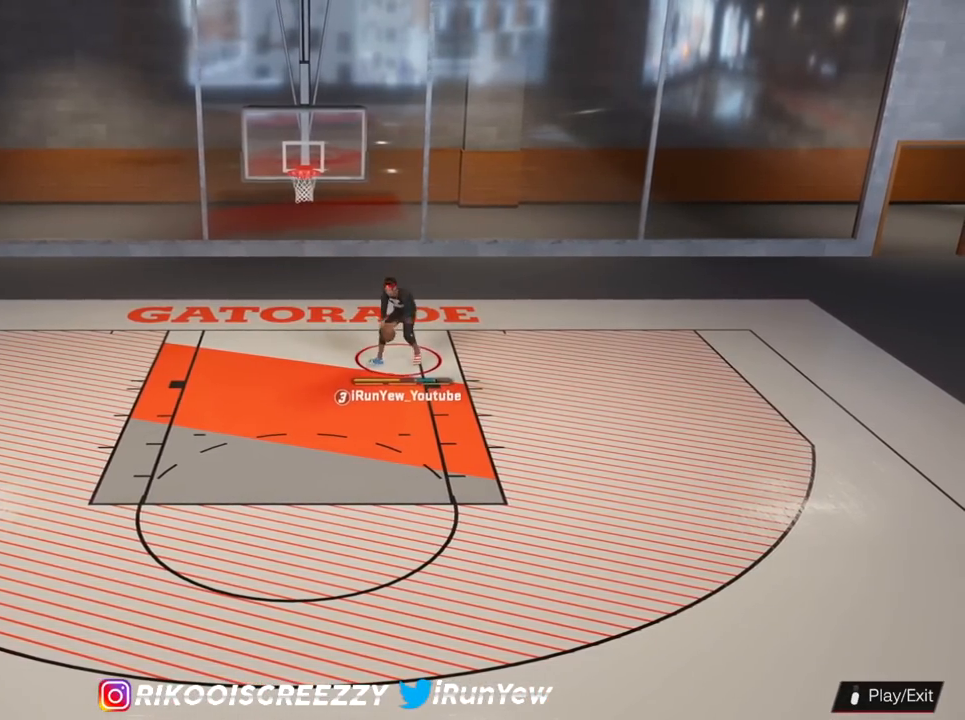
Gameplay with a controller (PlayStation layout); each line is a JSON object with the inputs held at the frame after it. "events" lists button and stick changes between this image and that frame as [ms after this image, input, new state], when the widget could be followed in between.
{"buttons": [], "left_stick": "down", "right_stick": "center", "events": [[500, "left_stick", "down"]]}
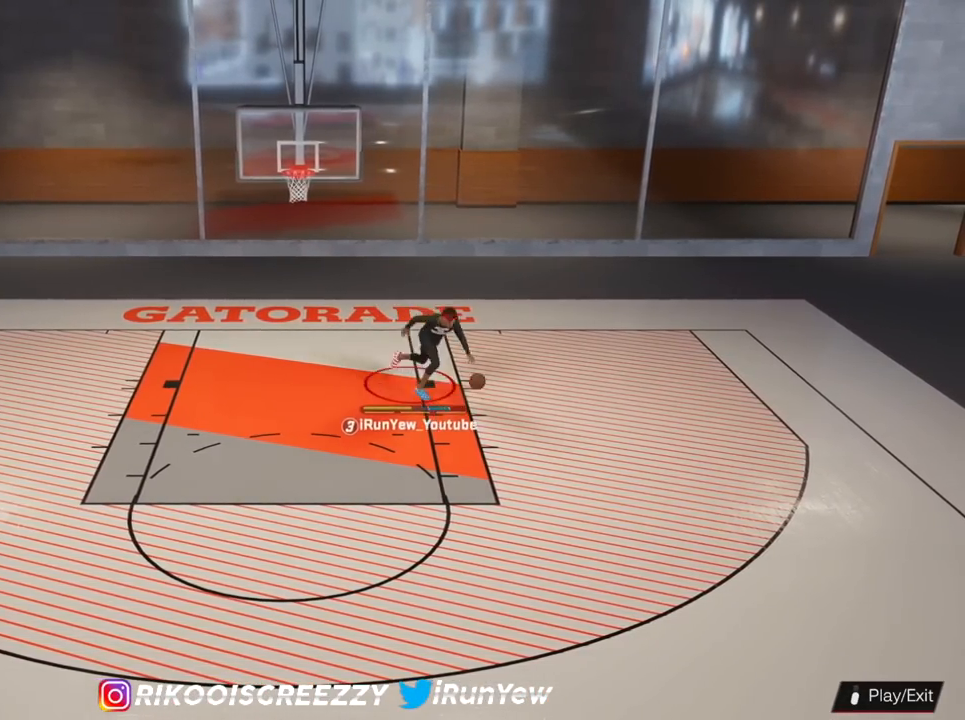
{"buttons": [], "left_stick": "down", "right_stick": "center", "events": []}
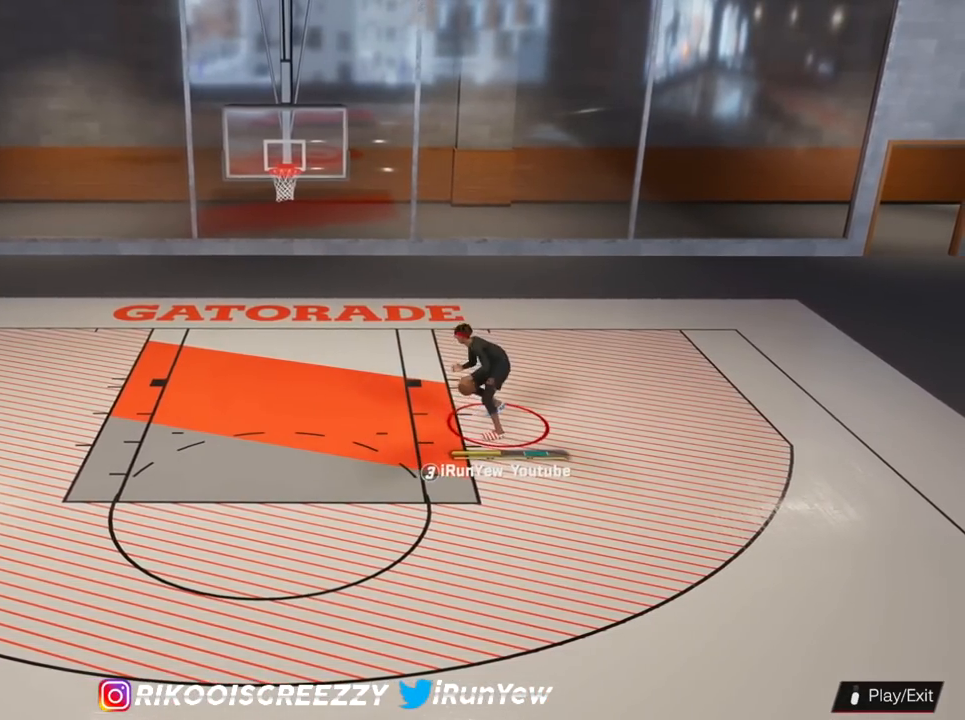
{"buttons": [], "left_stick": "down", "right_stick": "center", "events": []}
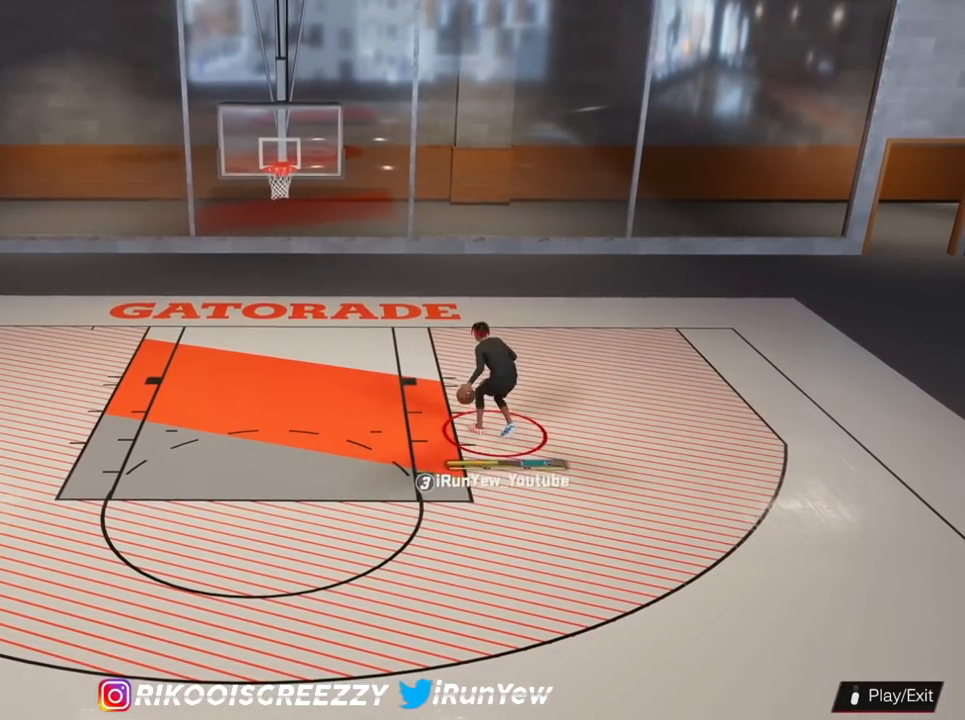
{"buttons": [], "left_stick": "down-left", "right_stick": "center", "events": [[184, "left_stick", "down-left"]]}
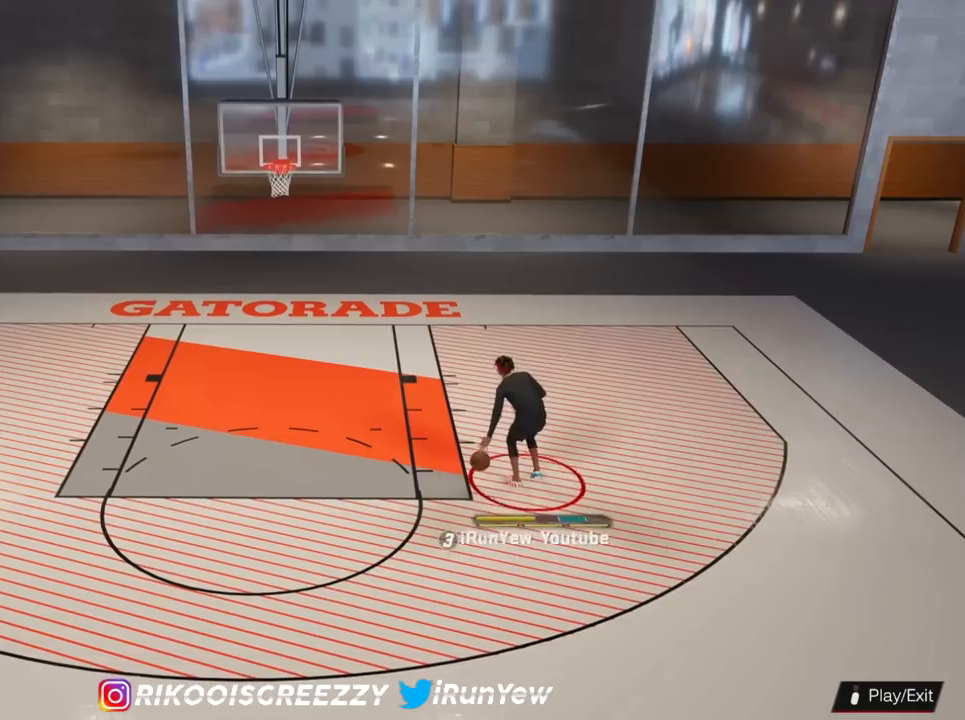
{"buttons": [], "left_stick": "down-left", "right_stick": "center", "events": []}
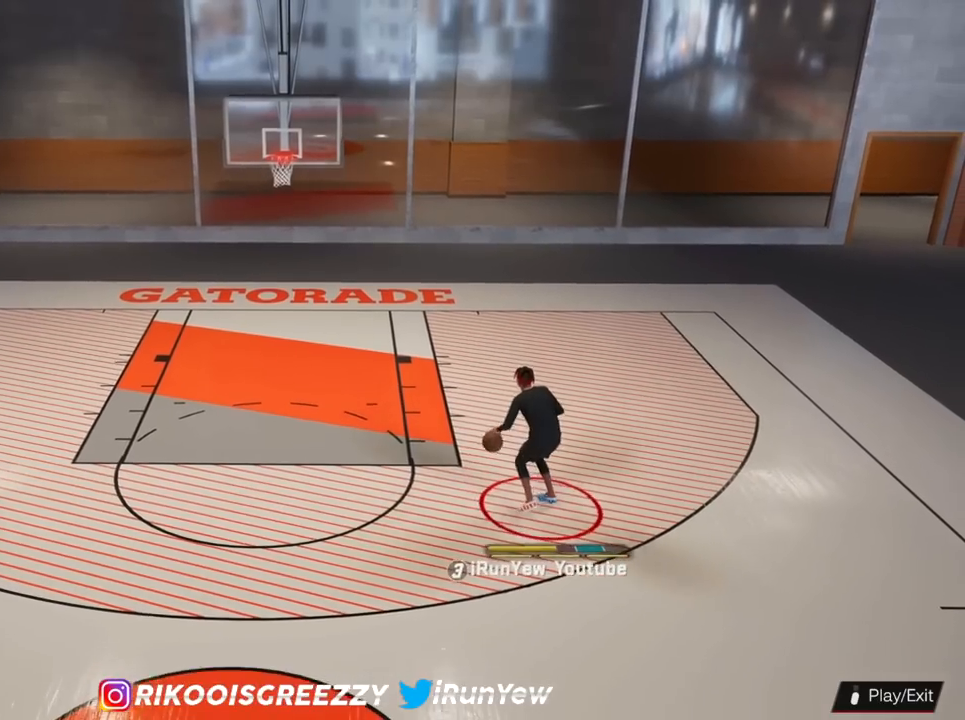
{"buttons": [], "left_stick": "center", "right_stick": "center", "events": [[184, "left_stick", "center"]]}
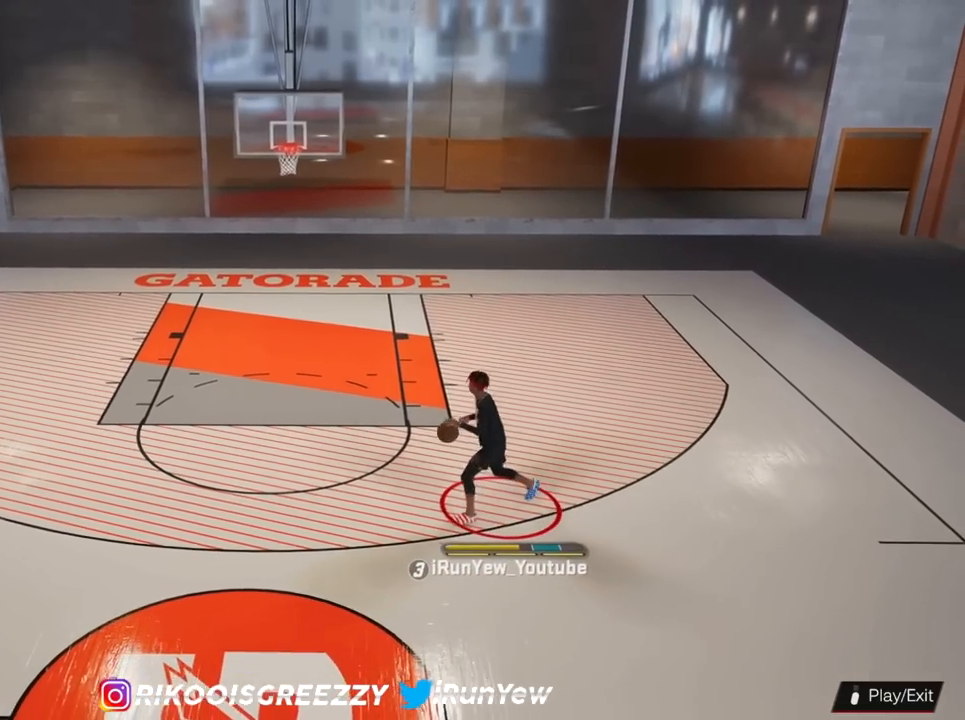
{"buttons": [], "left_stick": "center", "right_stick": "center", "events": []}
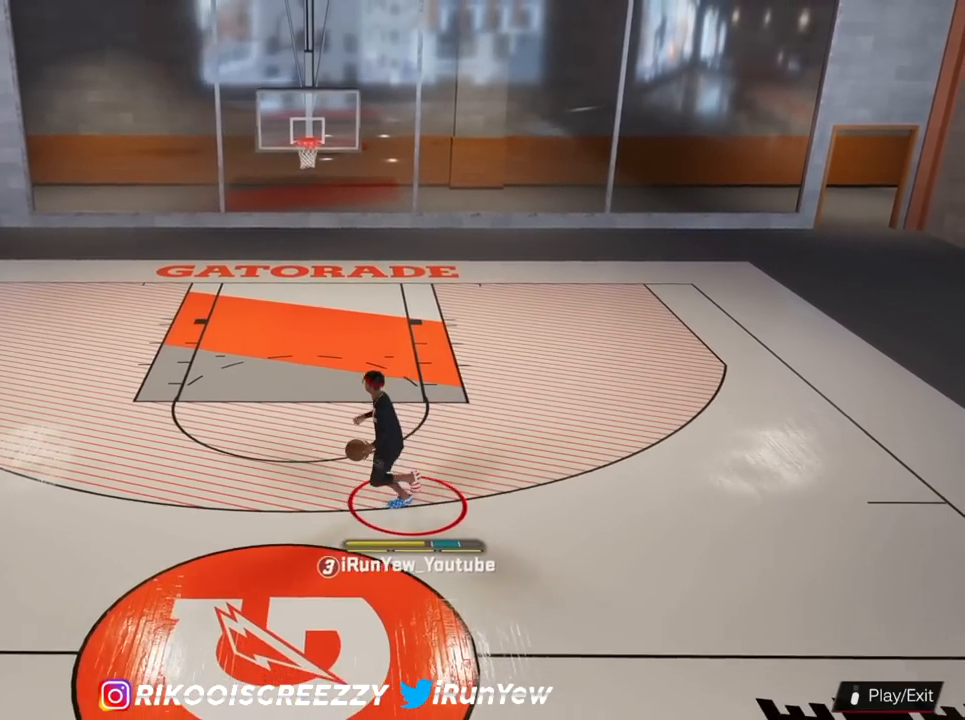
{"buttons": [], "left_stick": "center", "right_stick": "center", "events": []}
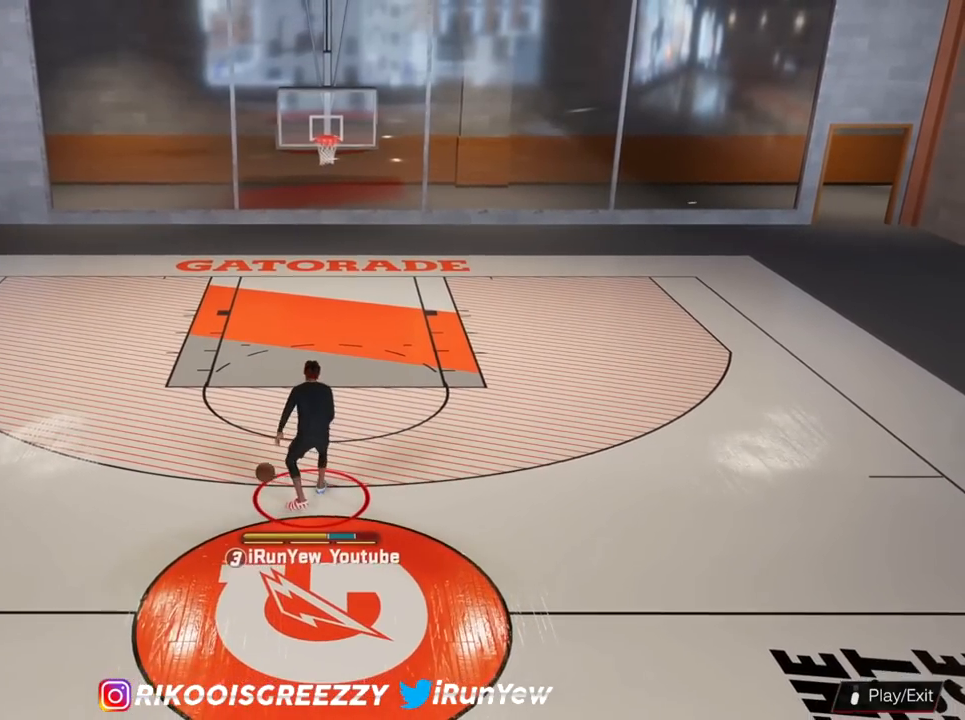
{"buttons": [], "left_stick": "center", "right_stick": "center", "events": []}
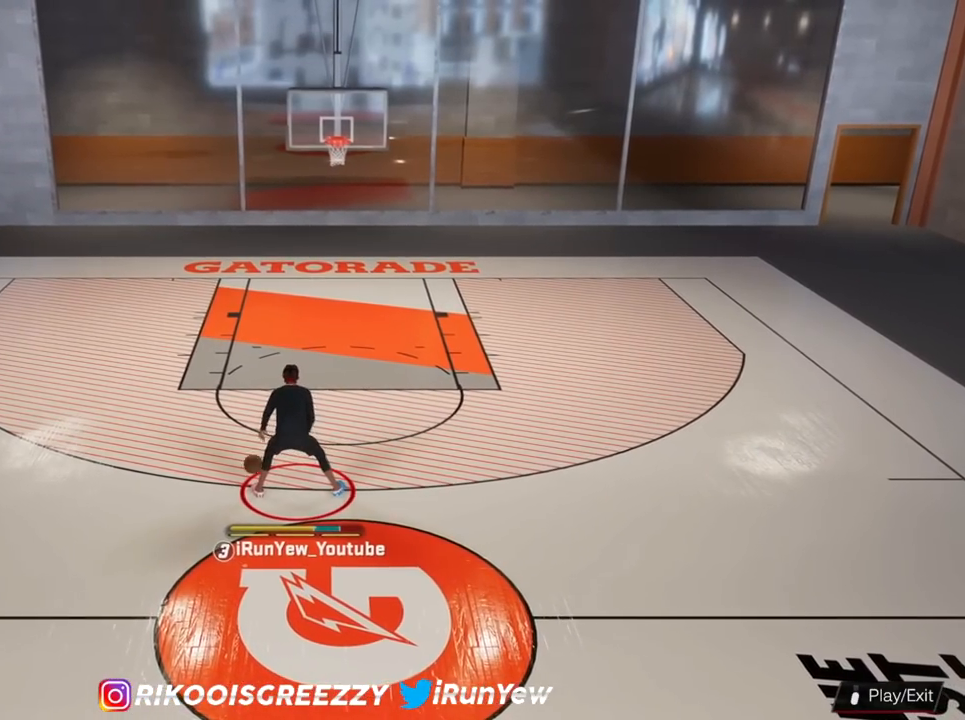
{"buttons": [], "left_stick": "center", "right_stick": "center", "events": []}
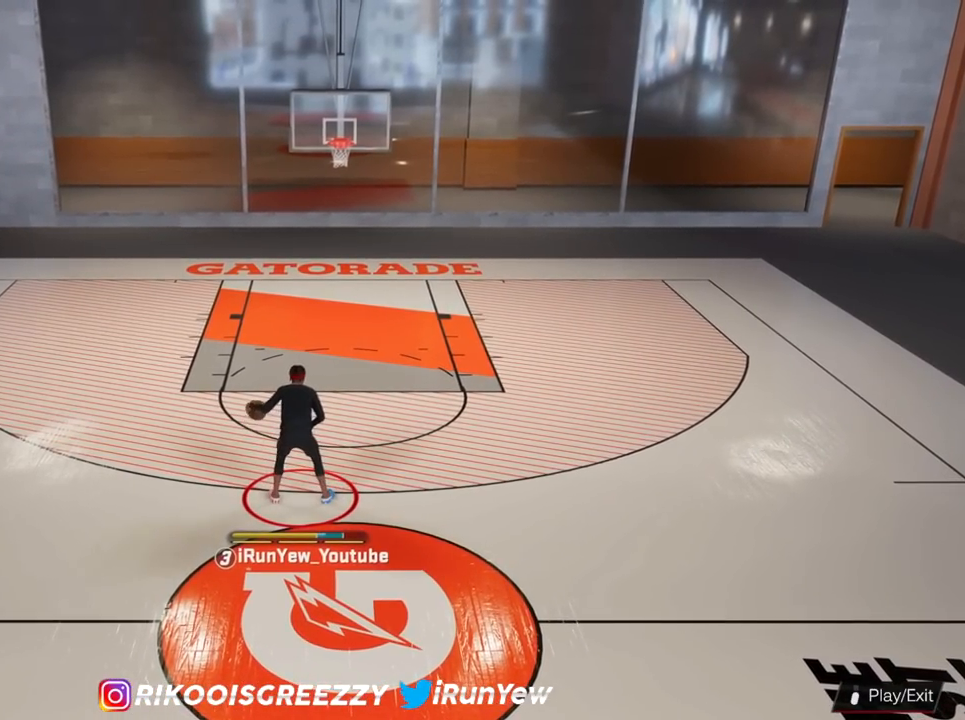
{"buttons": ["R2"], "left_stick": "up-right", "right_stick": "center", "events": [[284, "R2", "down"], [317, "right_stick", "up-right"], [401, "right_stick", "center"], [501, "left_stick", "up-right"]]}
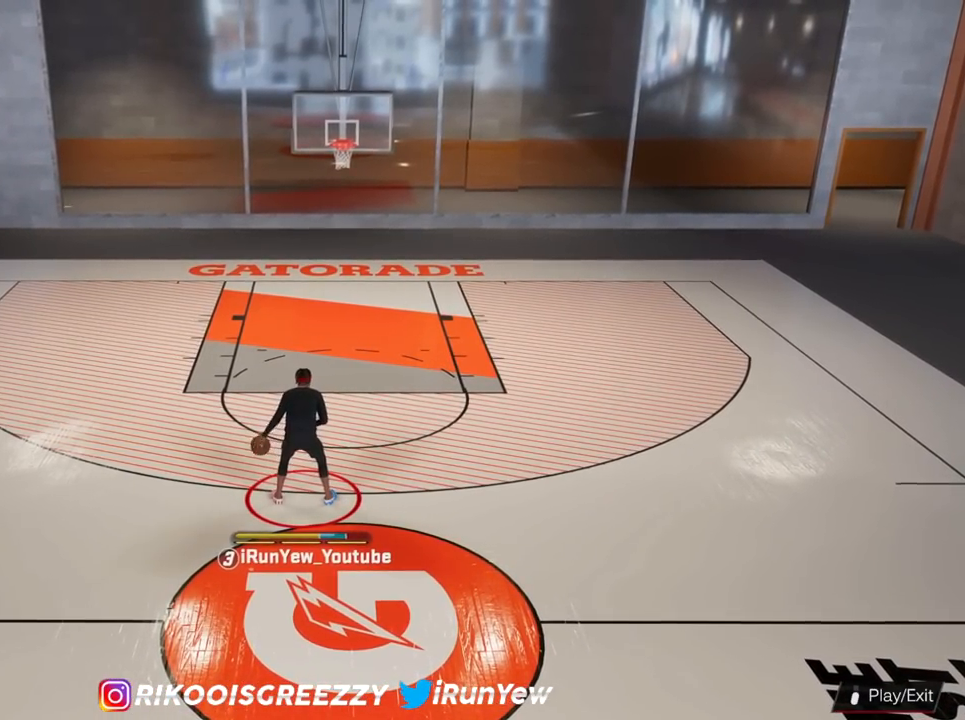
{"buttons": ["R2"], "left_stick": "up-left", "right_stick": "center", "events": [[133, "right_stick", "down-left"], [150, "left_stick", "center"], [267, "right_stick", "center"], [400, "left_stick", "up-left"]]}
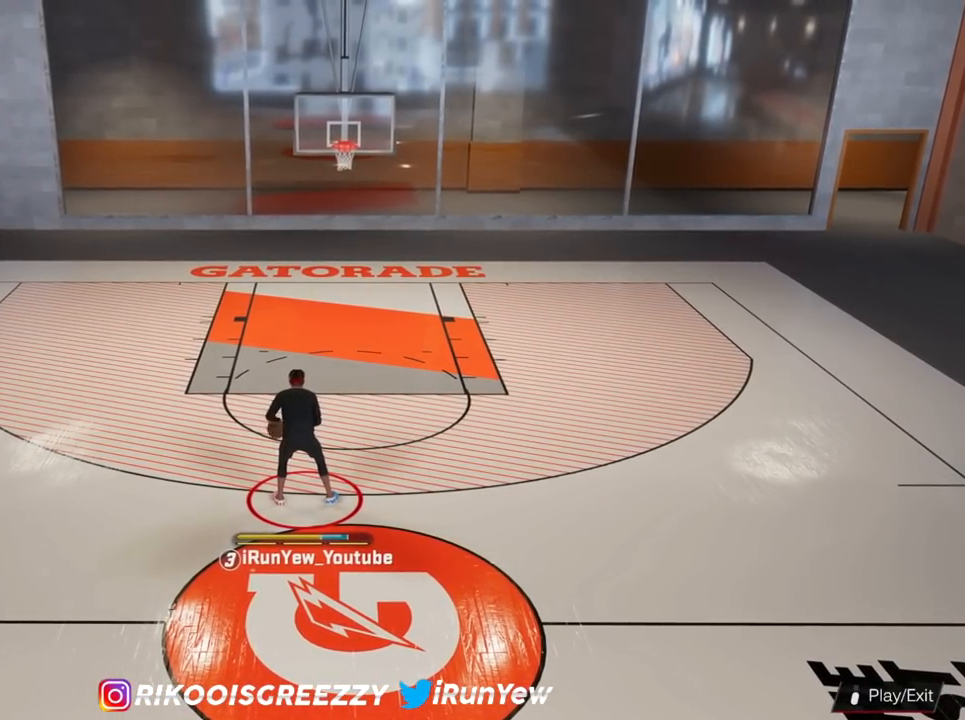
{"buttons": ["R2"], "left_stick": "up-left", "right_stick": "center", "events": []}
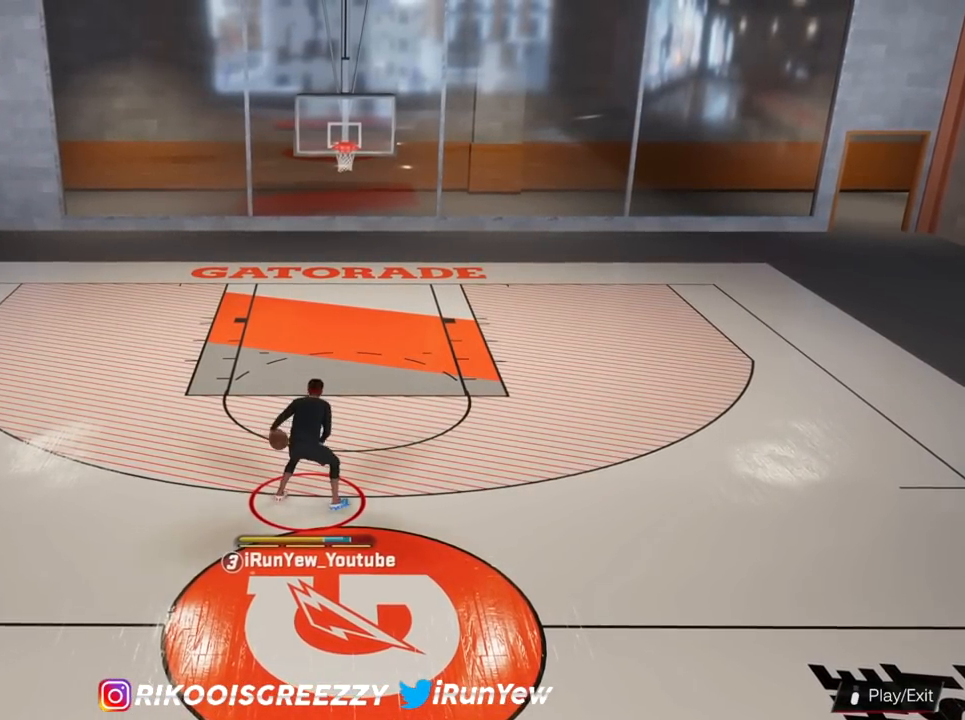
{"buttons": ["R2"], "left_stick": "up", "right_stick": "center", "events": [[150, "left_stick", "up"]]}
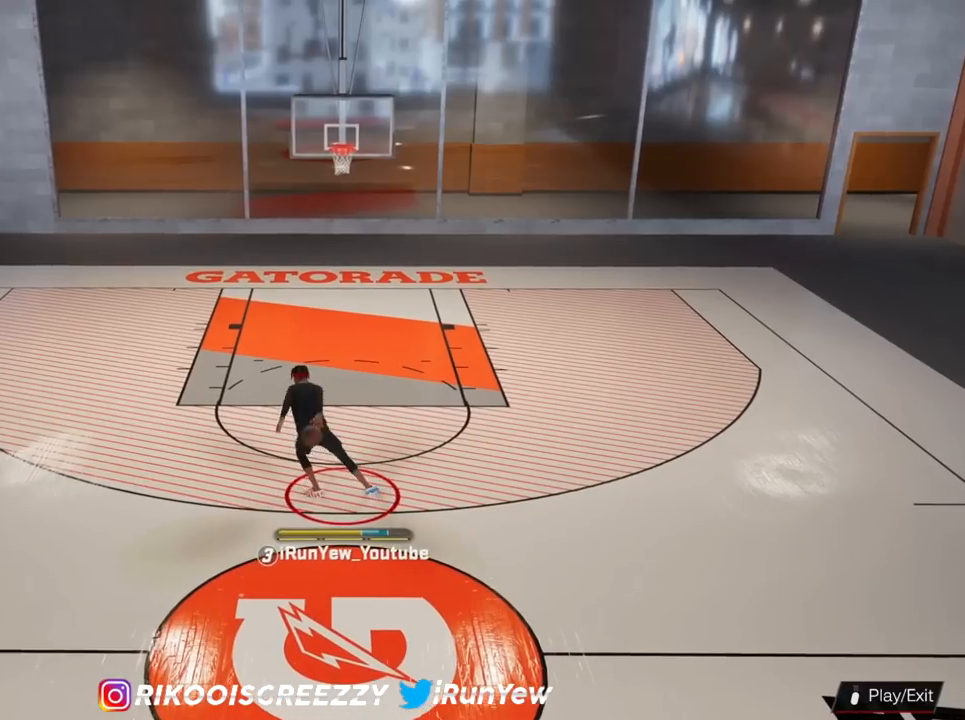
{"buttons": ["SQUARE", "R2"], "left_stick": "up-right", "right_stick": "center", "events": [[67, "SQUARE", "down"], [150, "left_stick", "up-right"]]}
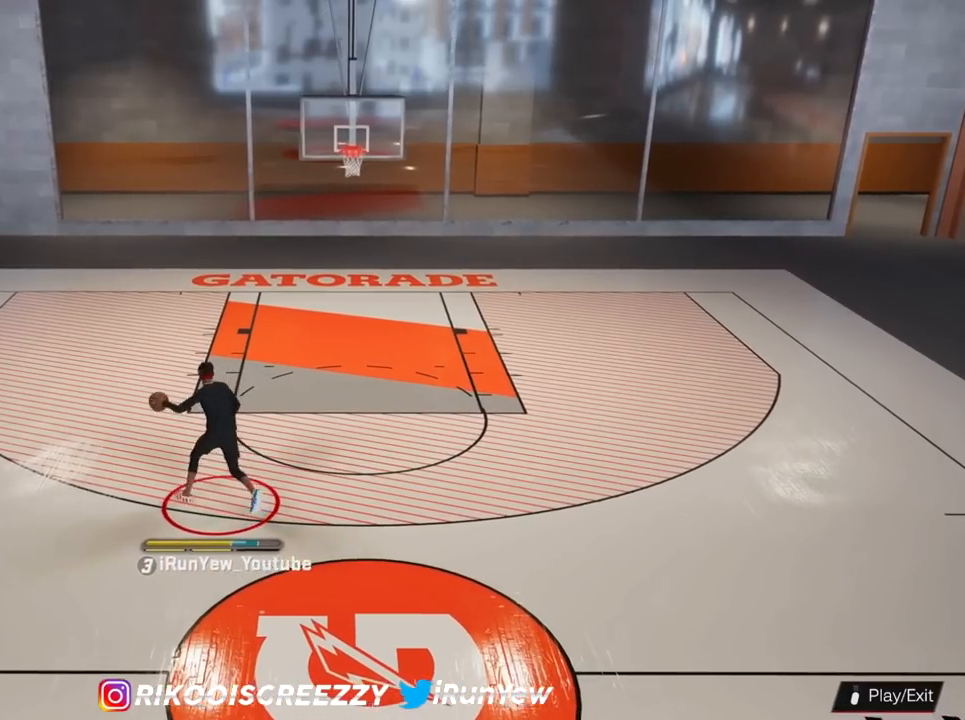
{"buttons": ["SQUARE", "R2"], "left_stick": "up-right", "right_stick": "center", "events": []}
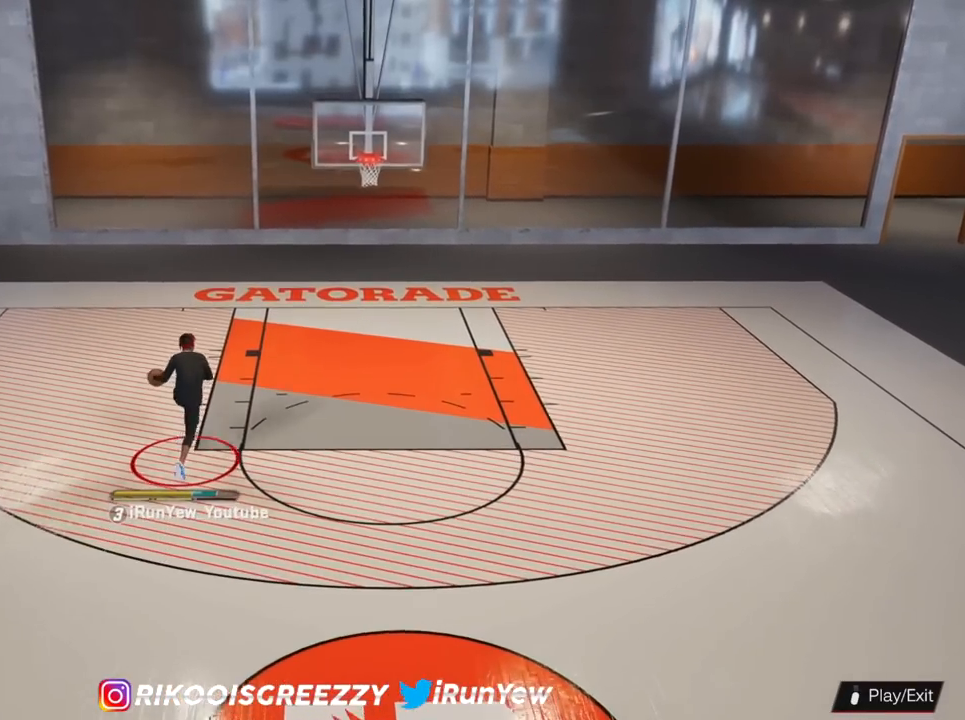
{"buttons": [], "left_stick": "down", "right_stick": "center", "events": [[17, "left_stick", "center"], [100, "left_stick", "down"], [117, "R2", "up"], [117, "SQUARE", "up"]]}
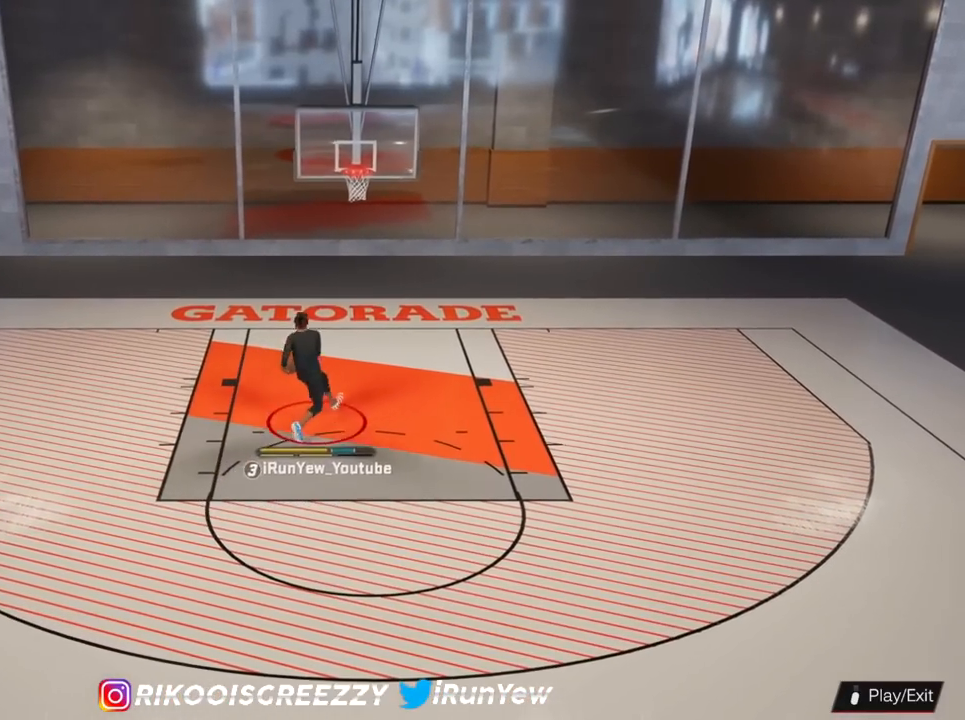
{"buttons": [], "left_stick": "down-left", "right_stick": "center", "events": [[484, "left_stick", "down-left"]]}
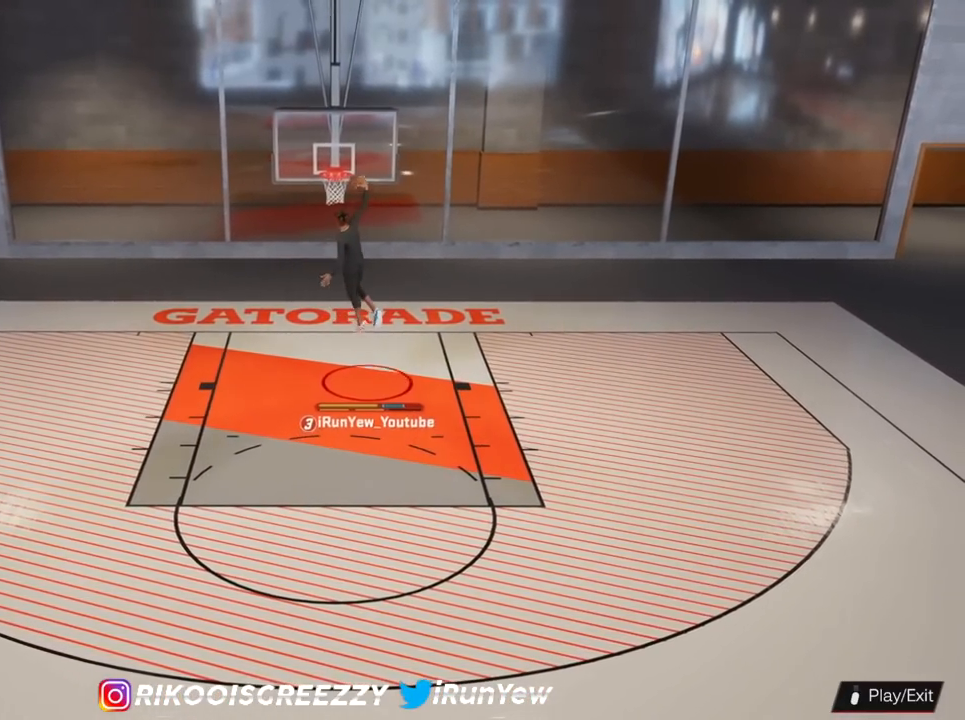
{"buttons": [], "left_stick": "down-left", "right_stick": "center", "events": []}
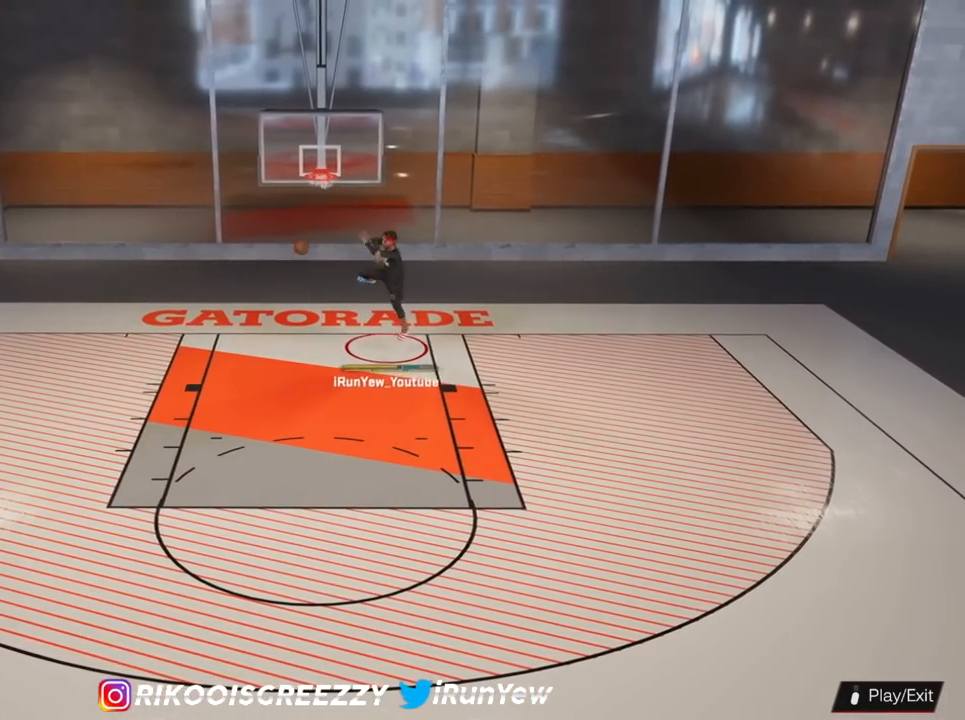
{"buttons": [], "left_stick": "left", "right_stick": "center", "events": [[33, "left_stick", "left"]]}
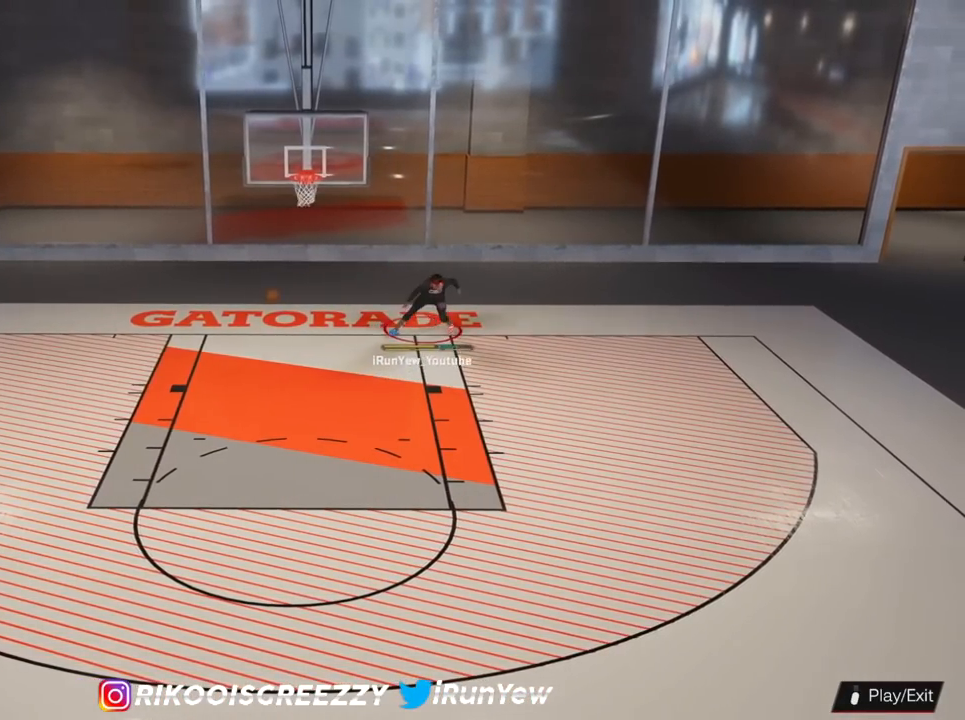
{"buttons": [], "left_stick": "left", "right_stick": "center", "events": []}
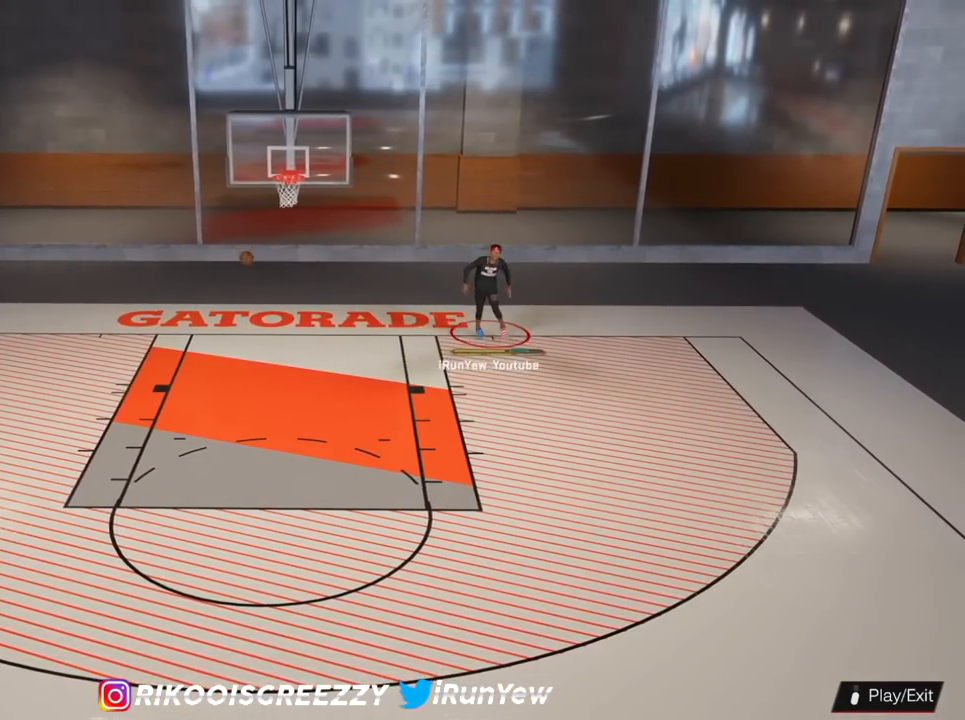
{"buttons": [], "left_stick": "left", "right_stick": "center", "events": []}
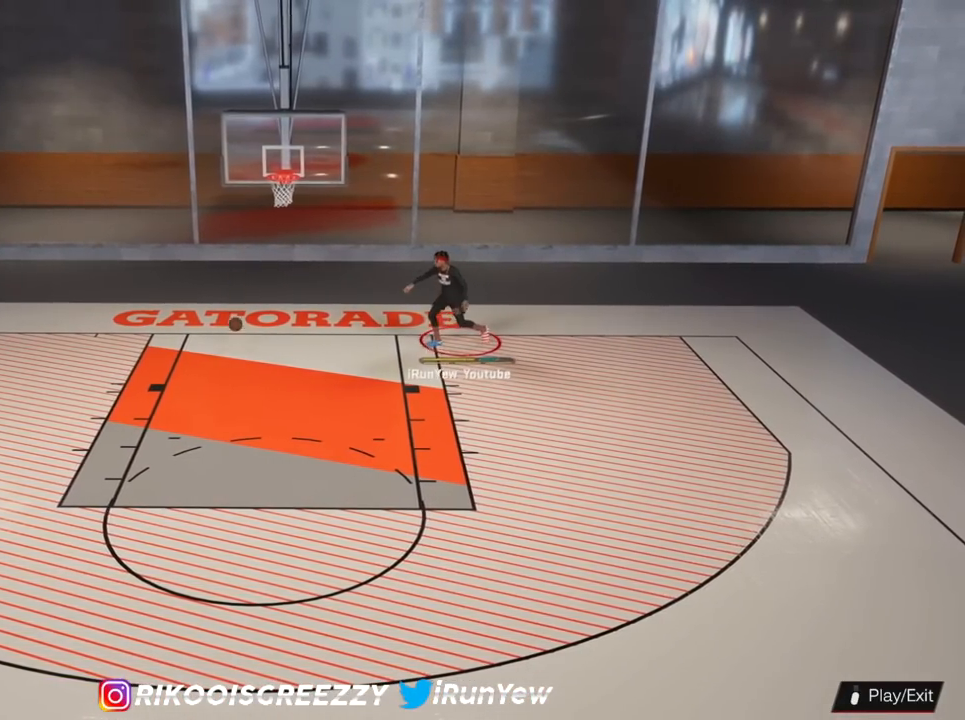
{"buttons": [], "left_stick": "center", "right_stick": "center", "events": [[167, "left_stick", "down-left"], [501, "left_stick", "center"]]}